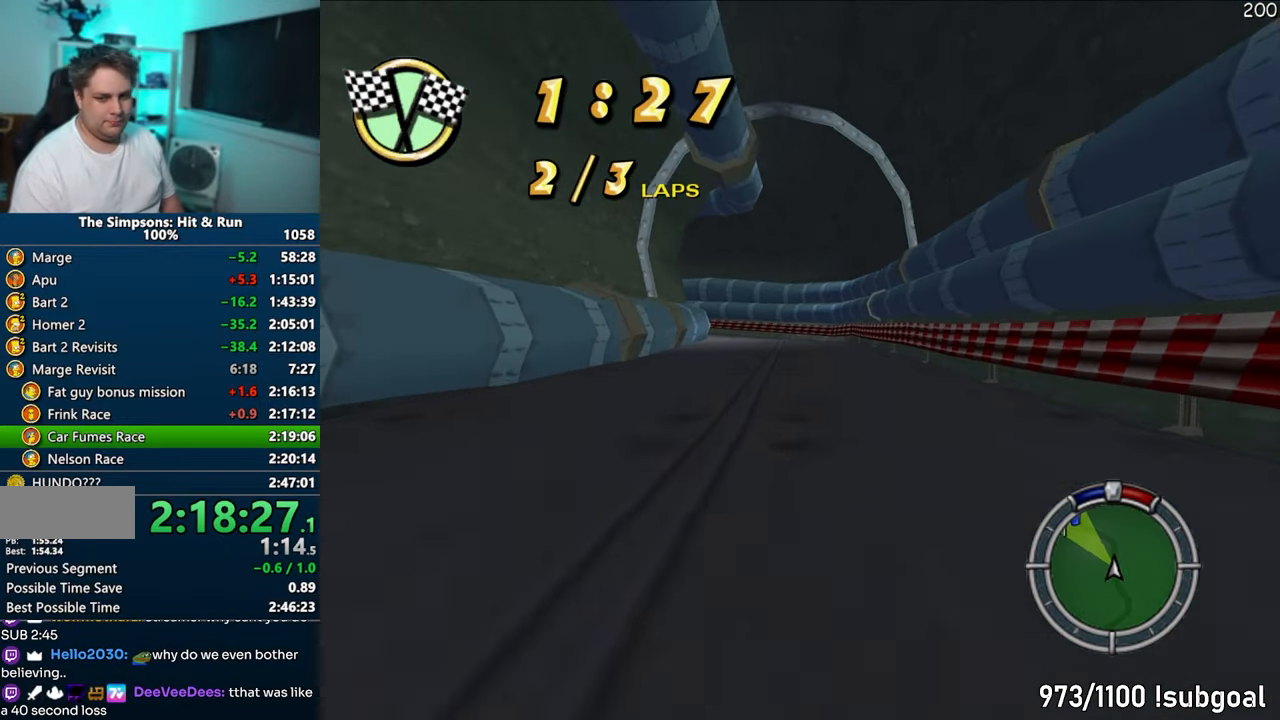
Gameplay with a controller (PlayStation layout); each line is a JSON object with the inputs held at the frame after it. "events" lists button and stick changes between this image and that frame as [ms after this image, input, new state], when the widget could be followed in between. Not read: L3 R3.
{"buttons": ["CROSS"], "left_stick": "left", "right_stick": "center", "events": [[233, "left_stick", "left"], [333, "left_stick", "center"], [467, "left_stick", "left"]]}
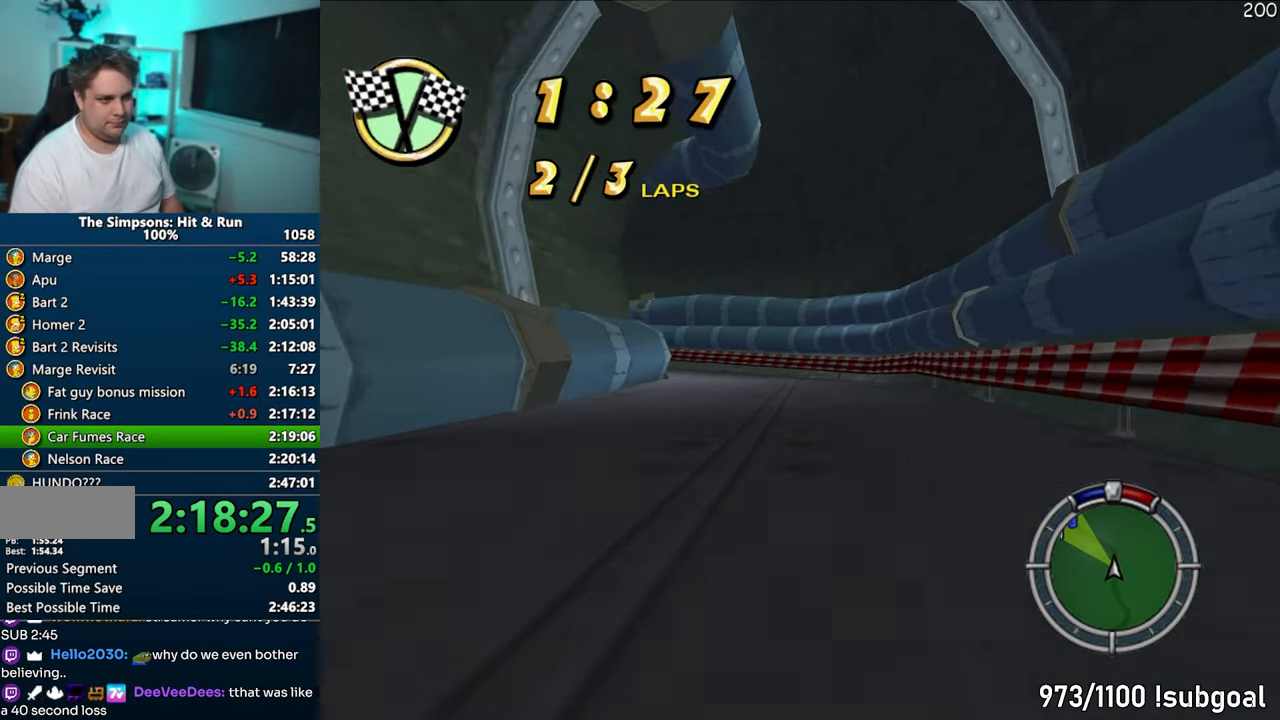
{"buttons": ["CROSS"], "left_stick": "left", "right_stick": "center", "events": [[283, "left_stick", "center"], [383, "left_stick", "left"]]}
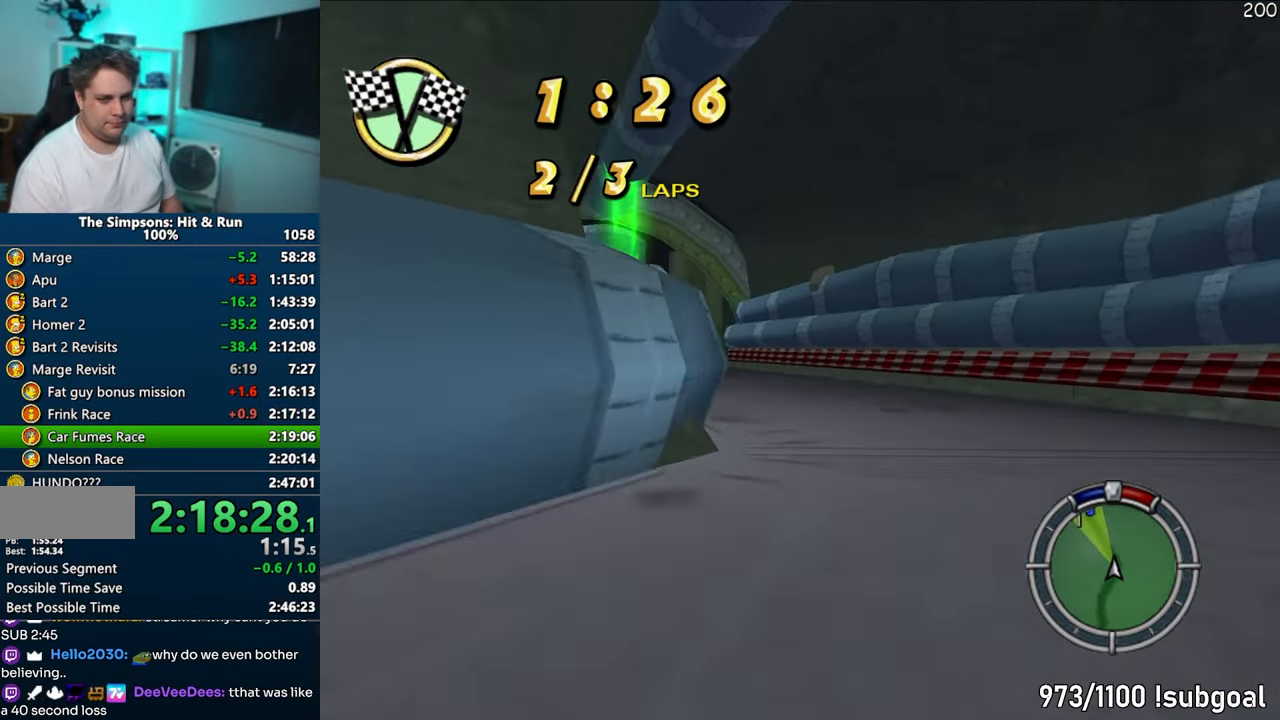
{"buttons": ["CROSS"], "left_stick": "center", "right_stick": "center", "events": [[350, "left_stick", "center"]]}
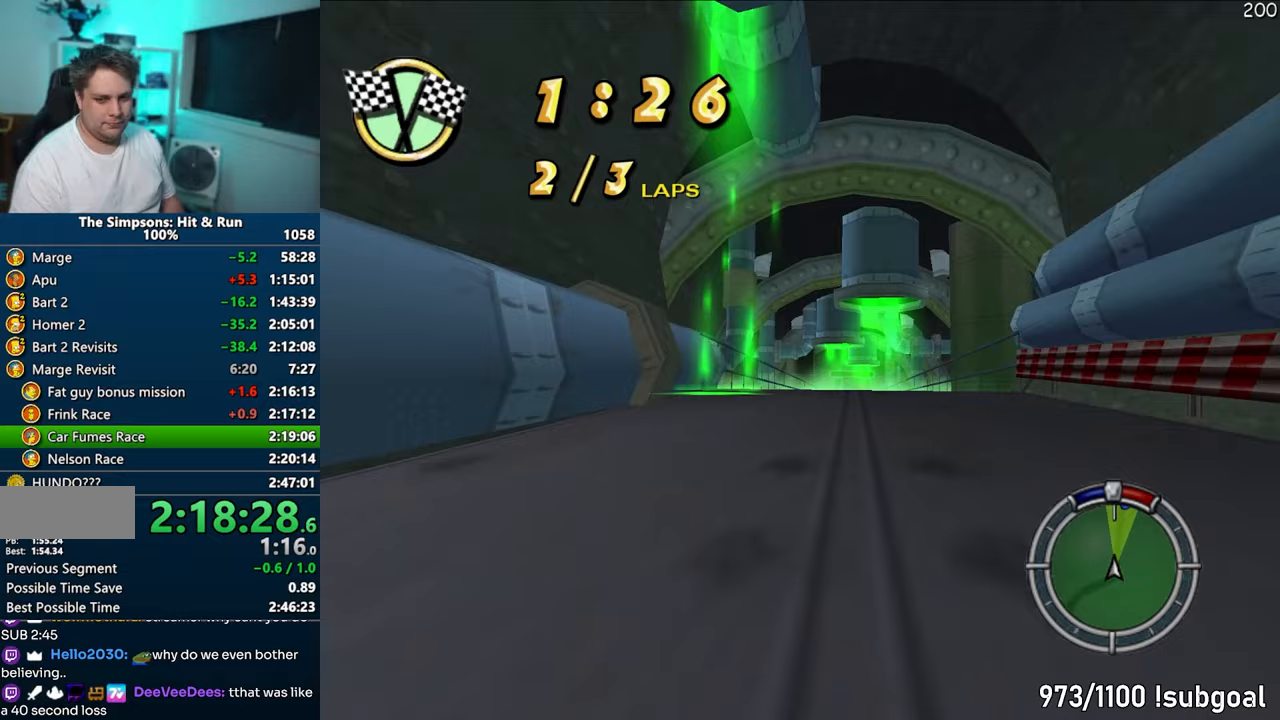
{"buttons": ["CROSS"], "left_stick": "left", "right_stick": "center", "events": [[117, "left_stick", "right"], [233, "left_stick", "center"], [500, "left_stick", "left"]]}
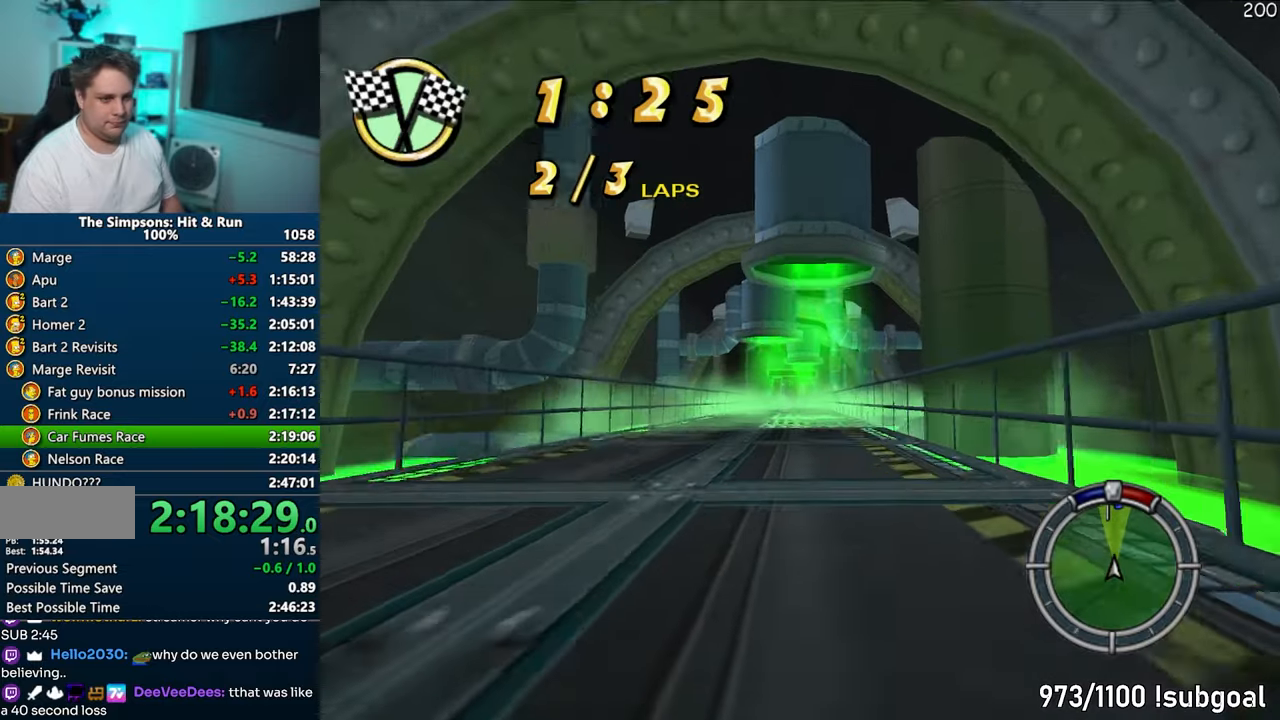
{"buttons": ["CROSS"], "left_stick": "up-right", "right_stick": "center", "events": [[217, "left_stick", "center"], [467, "left_stick", "up-right"]]}
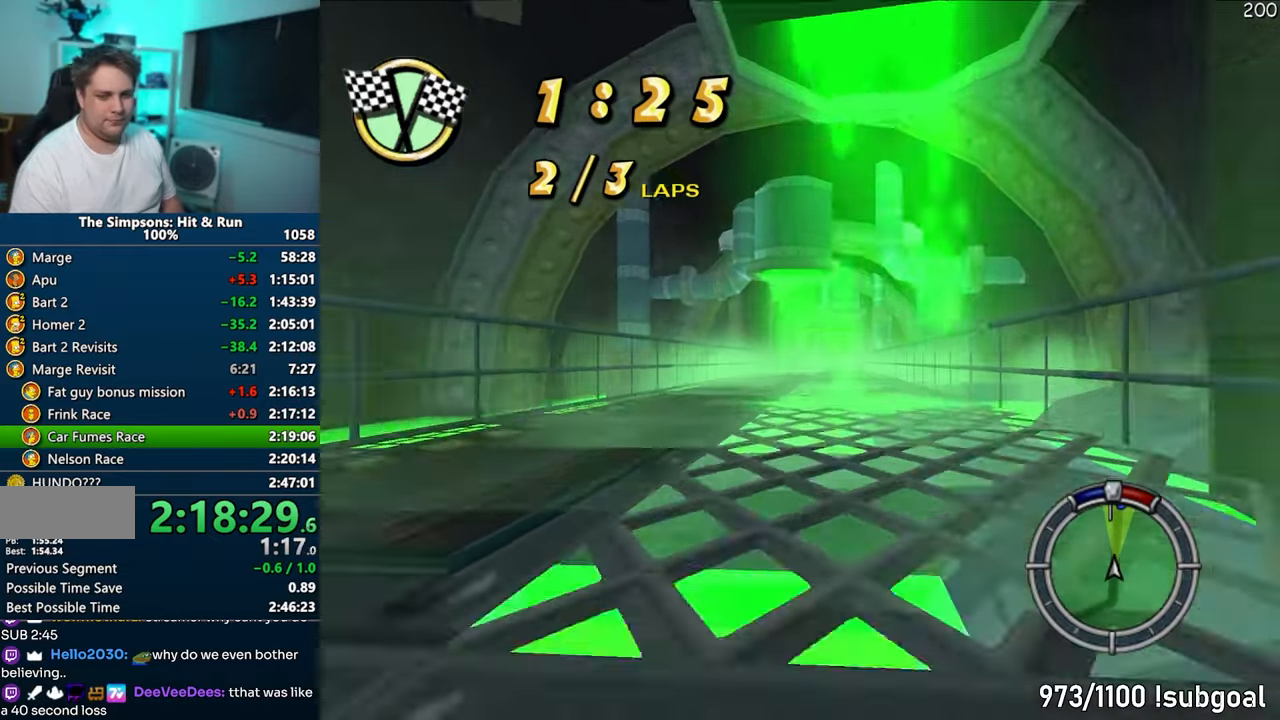
{"buttons": ["CROSS"], "left_stick": "center", "right_stick": "center", "events": [[50, "left_stick", "center"], [333, "left_stick", "up-right"], [433, "left_stick", "center"]]}
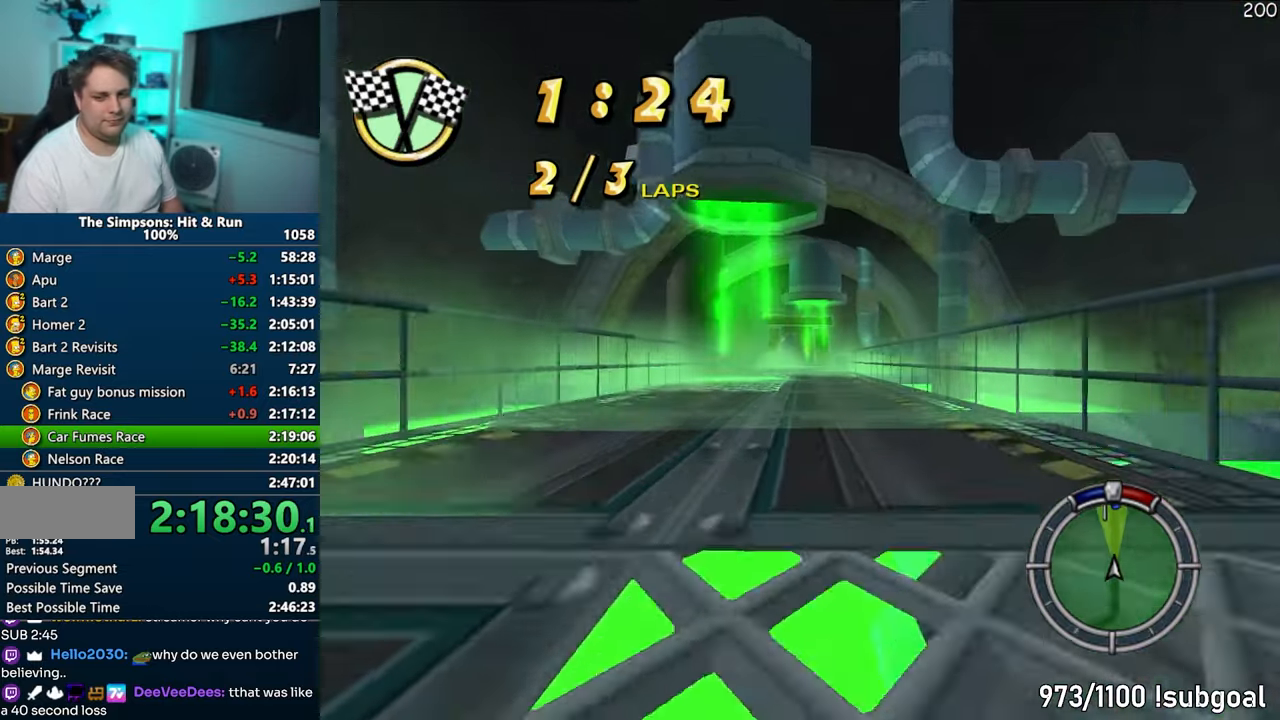
{"buttons": ["CROSS"], "left_stick": "center", "right_stick": "center", "events": []}
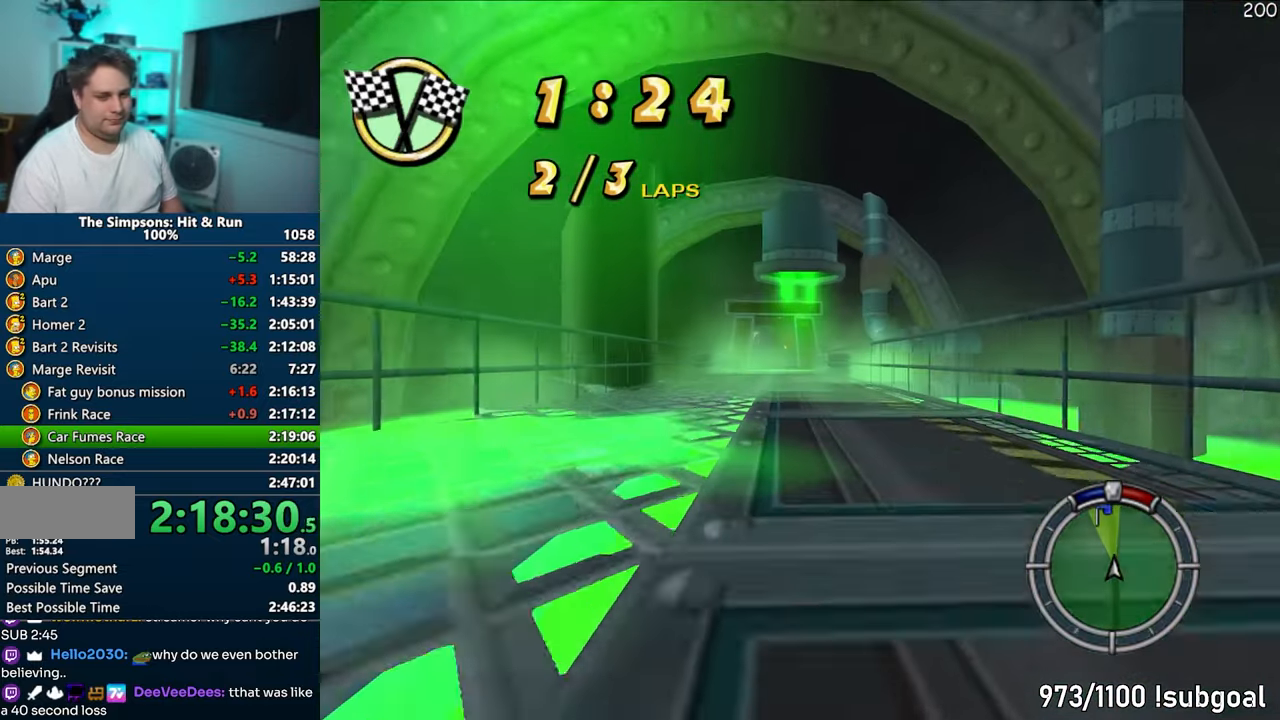
{"buttons": ["CROSS"], "left_stick": "center", "right_stick": "center", "events": [[100, "left_stick", "left"], [233, "left_stick", "center"], [283, "left_stick", "right"], [483, "left_stick", "center"]]}
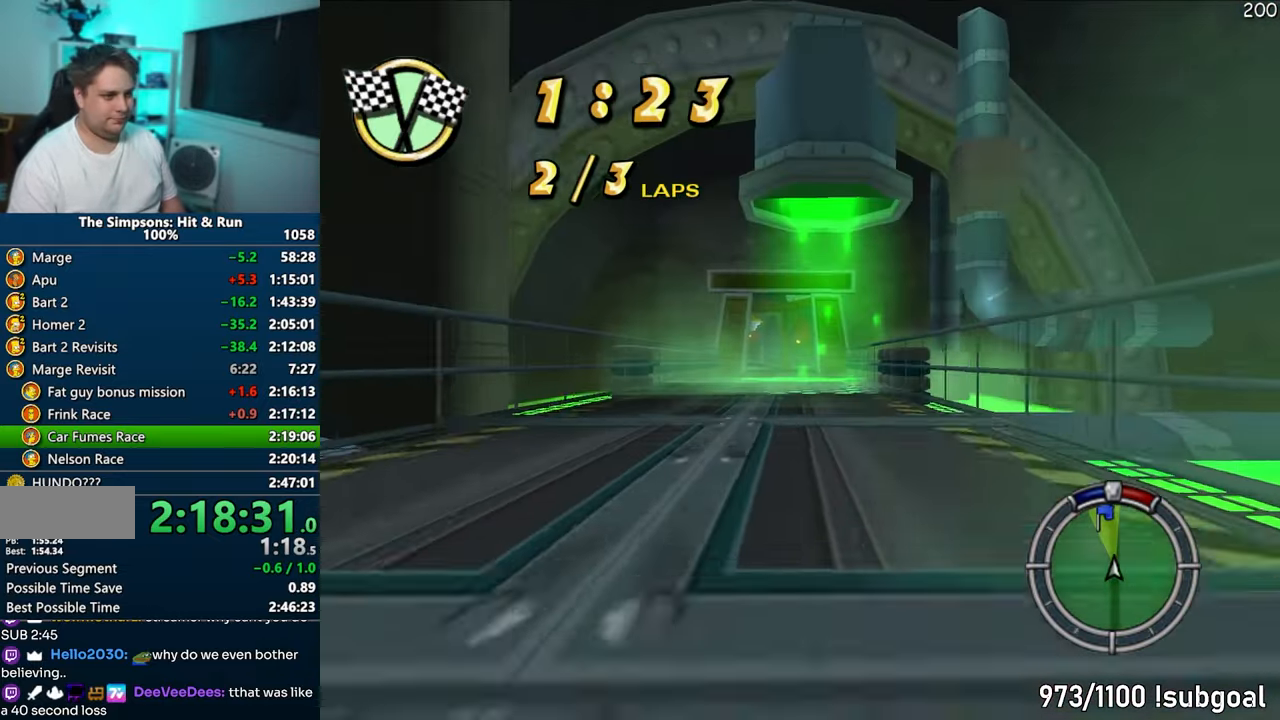
{"buttons": ["CROSS"], "left_stick": "left", "right_stick": "center", "events": [[150, "left_stick", "left"], [400, "left_stick", "center"], [450, "left_stick", "left"]]}
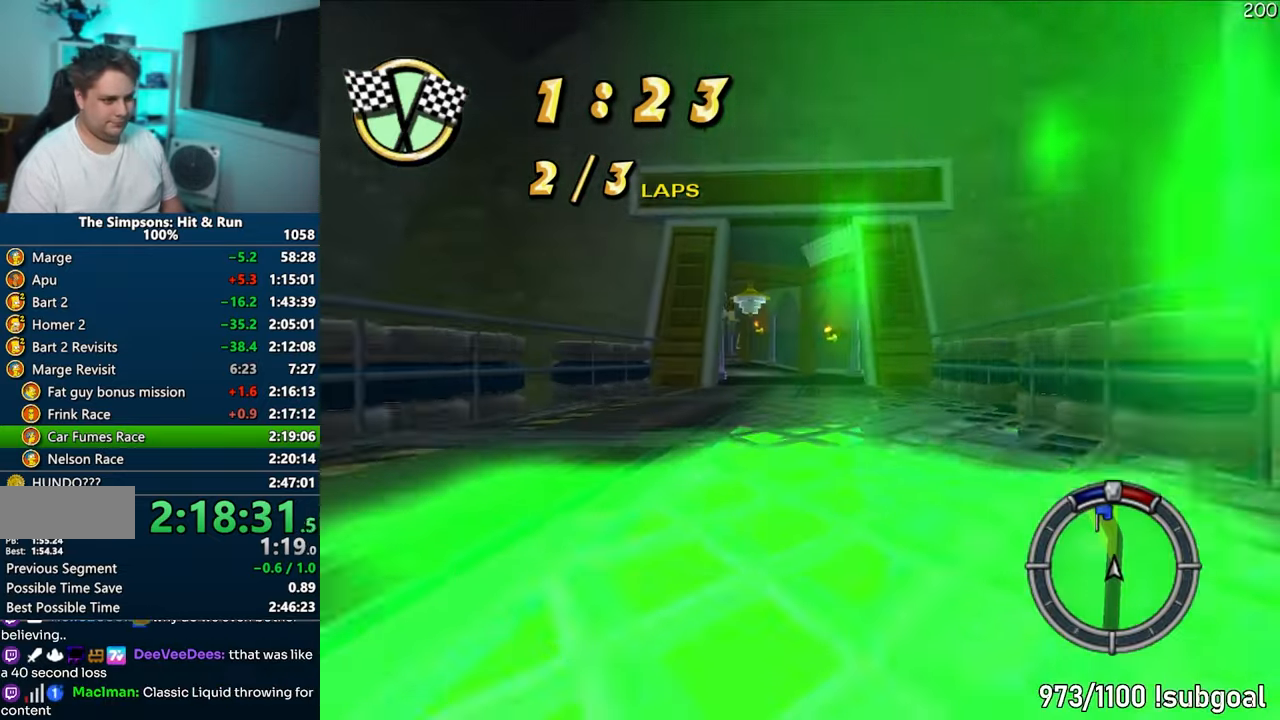
{"buttons": ["CROSS"], "left_stick": "left", "right_stick": "center", "events": [[117, "left_stick", "center"], [350, "left_stick", "left"]]}
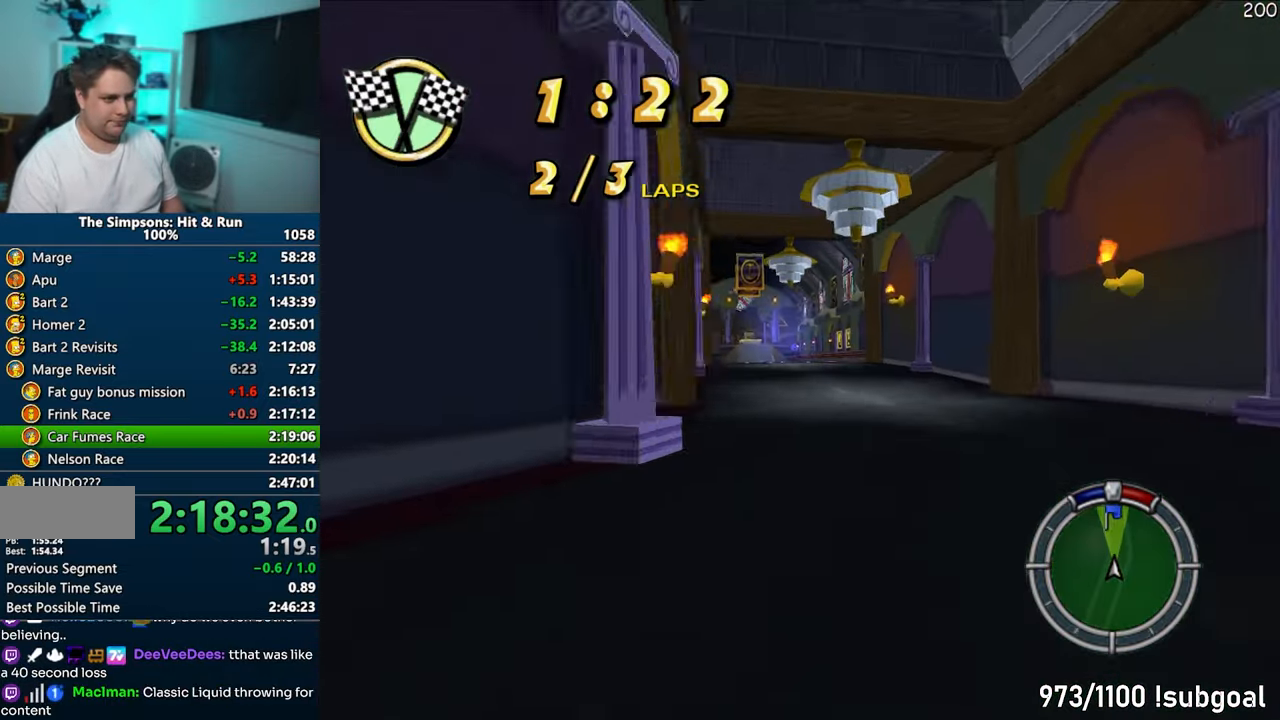
{"buttons": ["CROSS"], "left_stick": "left", "right_stick": "center", "events": [[167, "left_stick", "center"], [217, "left_stick", "right"], [417, "left_stick", "center"], [467, "left_stick", "left"]]}
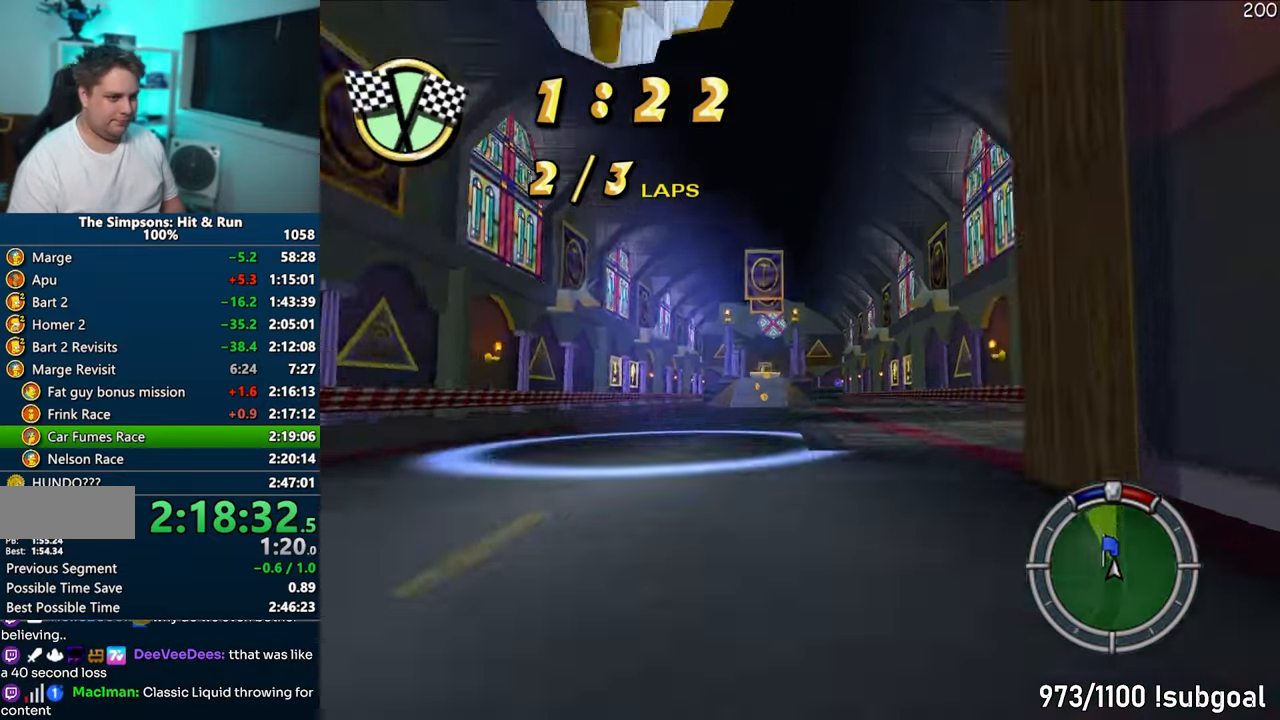
{"buttons": ["CROSS"], "left_stick": "center", "right_stick": "center", "events": [[117, "left_stick", "center"]]}
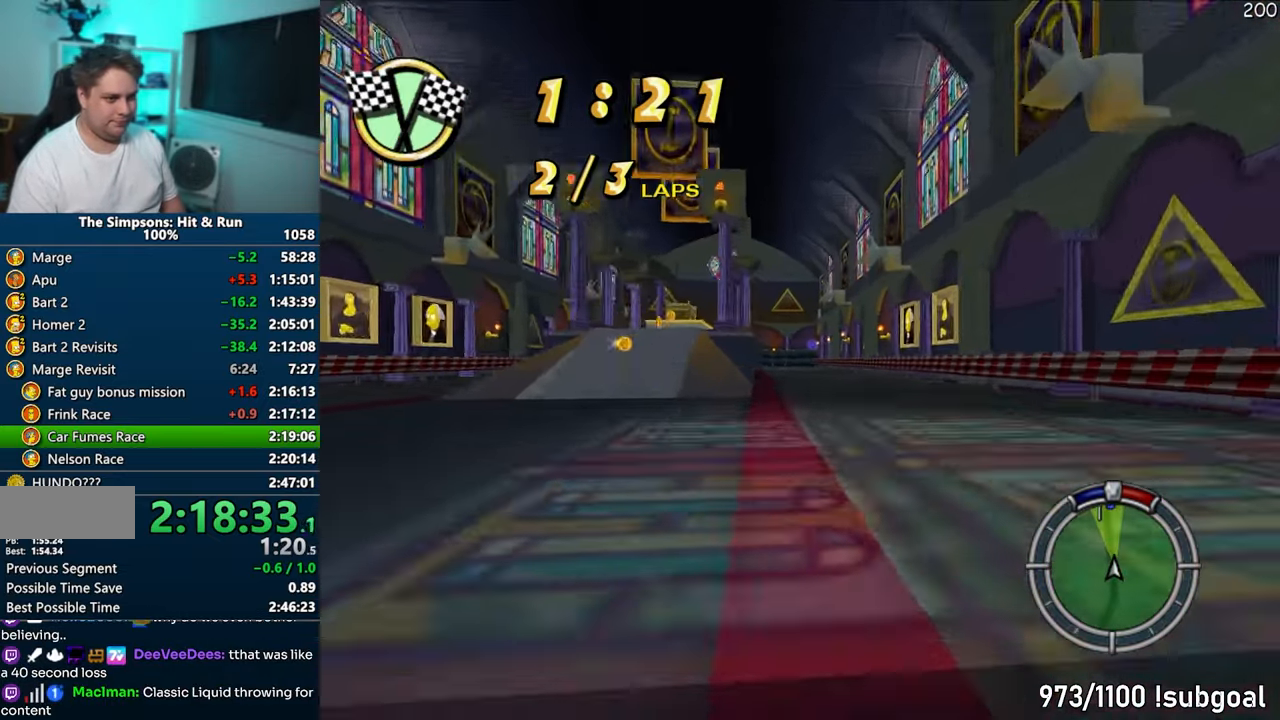
{"buttons": ["CROSS"], "left_stick": "left", "right_stick": "center", "events": [[150, "left_stick", "left"], [317, "left_stick", "center"], [417, "left_stick", "left"]]}
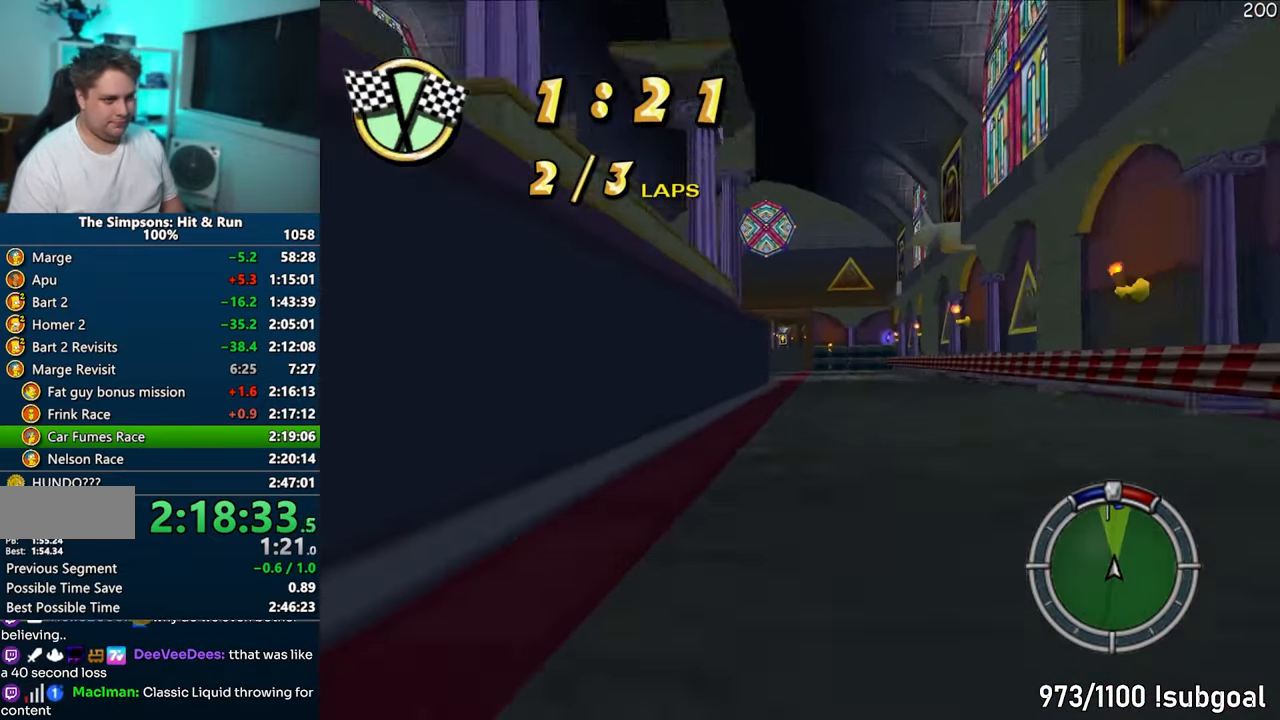
{"buttons": ["CROSS"], "left_stick": "center", "right_stick": "center", "events": [[33, "left_stick", "center"], [283, "left_stick", "down-left"], [417, "left_stick", "center"]]}
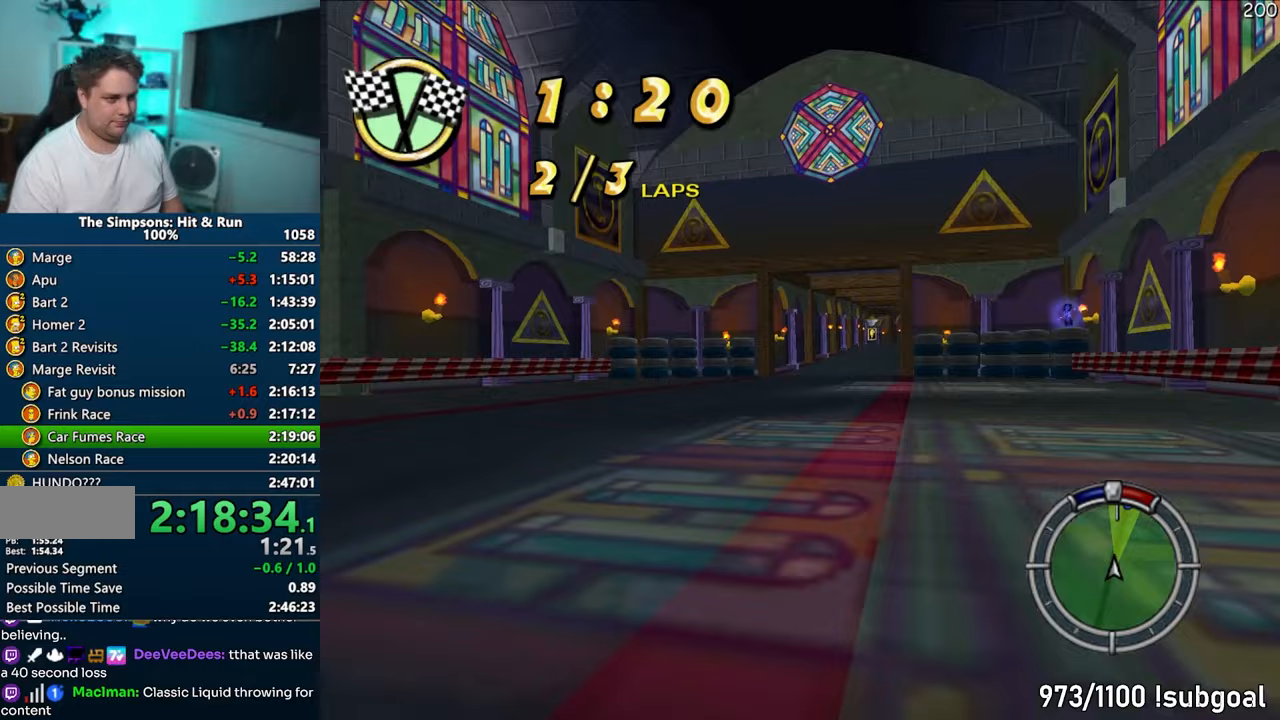
{"buttons": ["CROSS"], "left_stick": "center", "right_stick": "center", "events": [[50, "left_stick", "right"], [283, "left_stick", "center"]]}
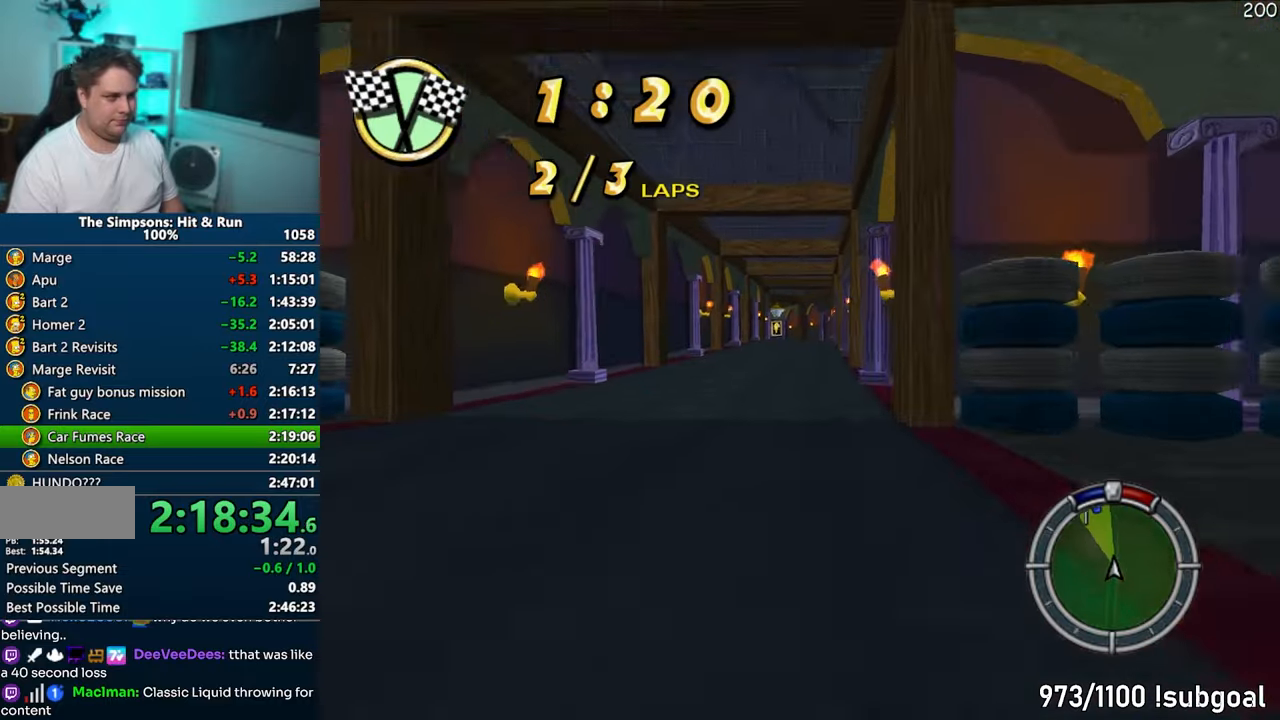
{"buttons": ["CROSS"], "left_stick": "center", "right_stick": "center", "events": [[133, "left_stick", "right"], [233, "left_stick", "center"], [383, "left_stick", "right"], [483, "left_stick", "center"]]}
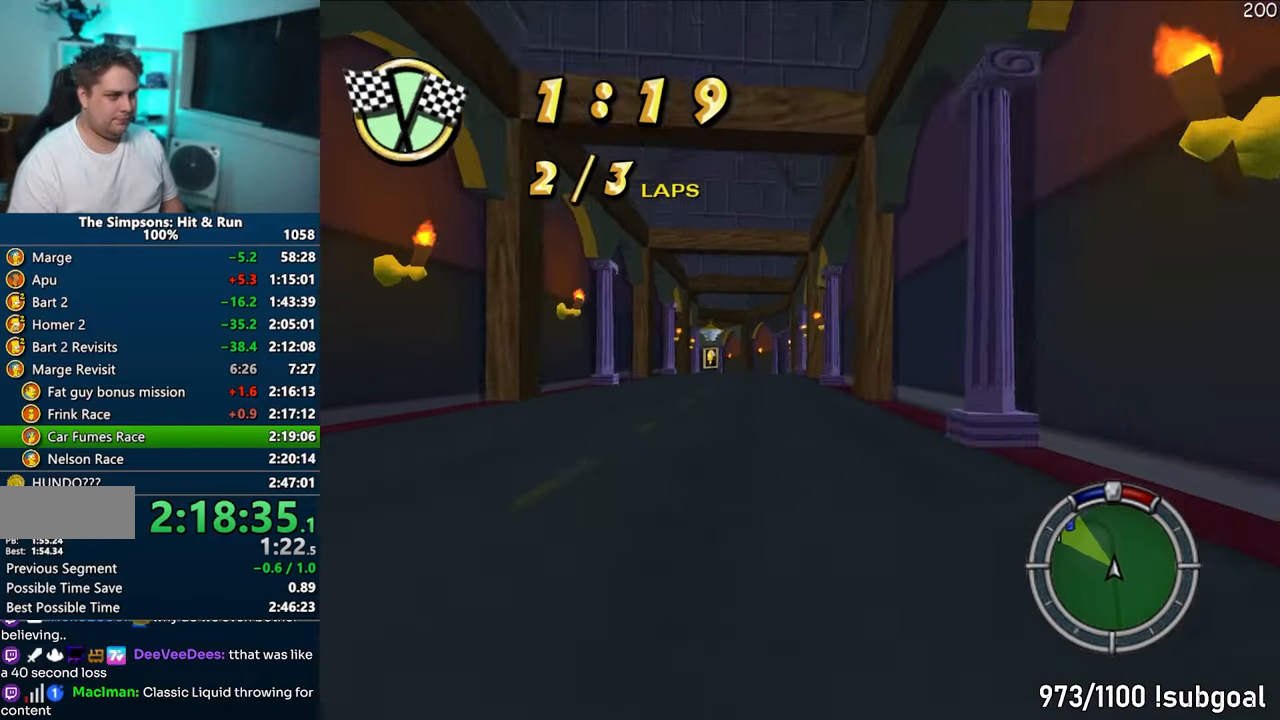
{"buttons": ["CROSS"], "left_stick": "center", "right_stick": "center", "events": [[183, "left_stick", "left"], [367, "left_stick", "center"]]}
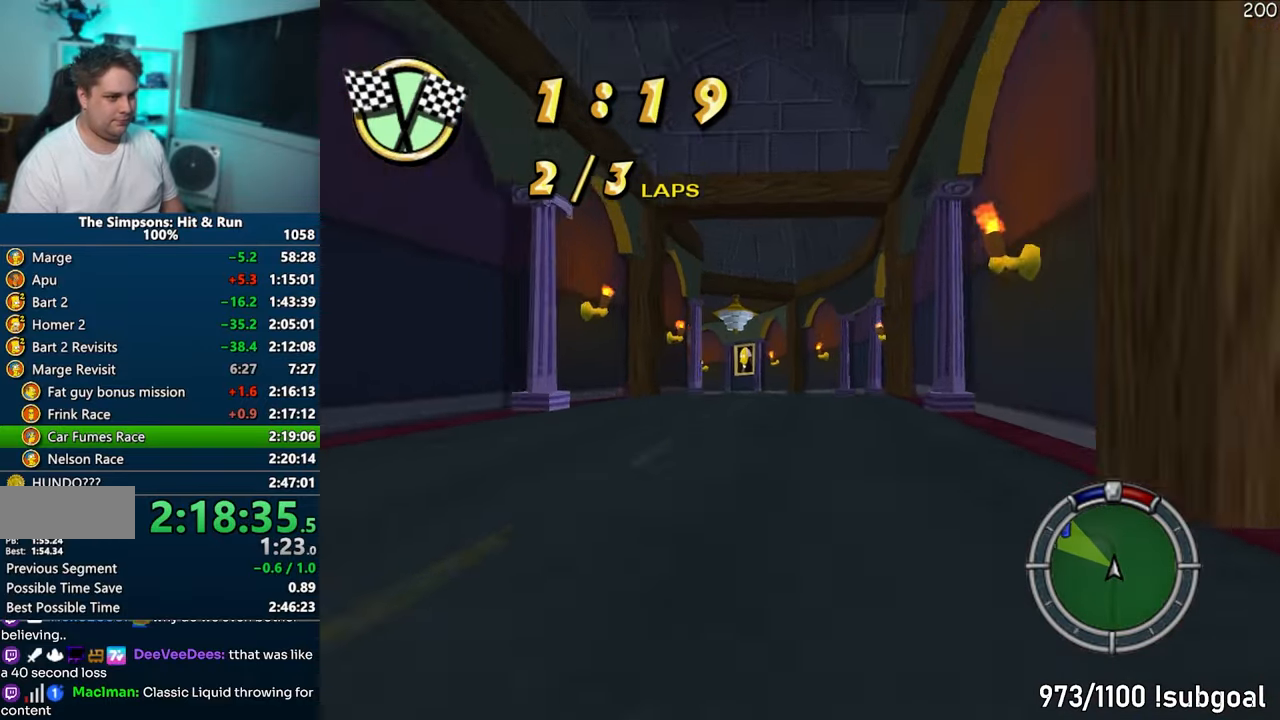
{"buttons": ["CROSS"], "left_stick": "left", "right_stick": "center", "events": [[67, "left_stick", "left"]]}
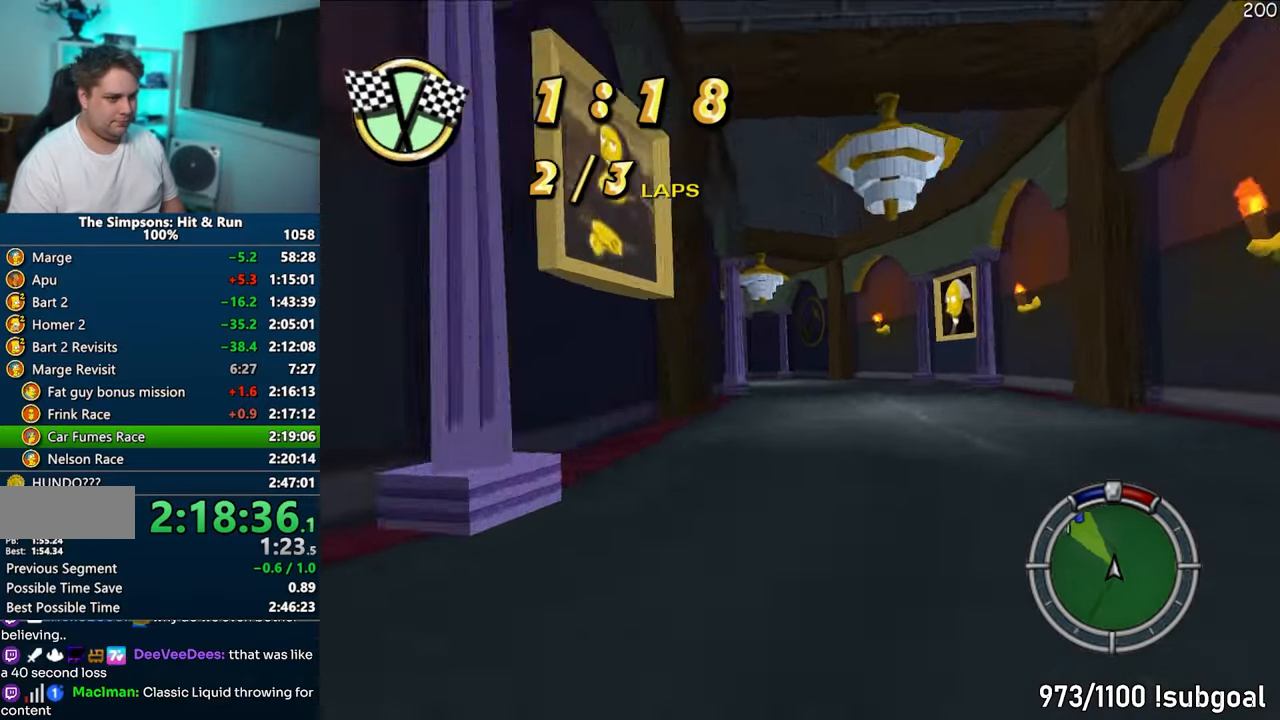
{"buttons": ["CROSS"], "left_stick": "left", "right_stick": "center", "events": [[233, "left_stick", "center"], [333, "left_stick", "left"]]}
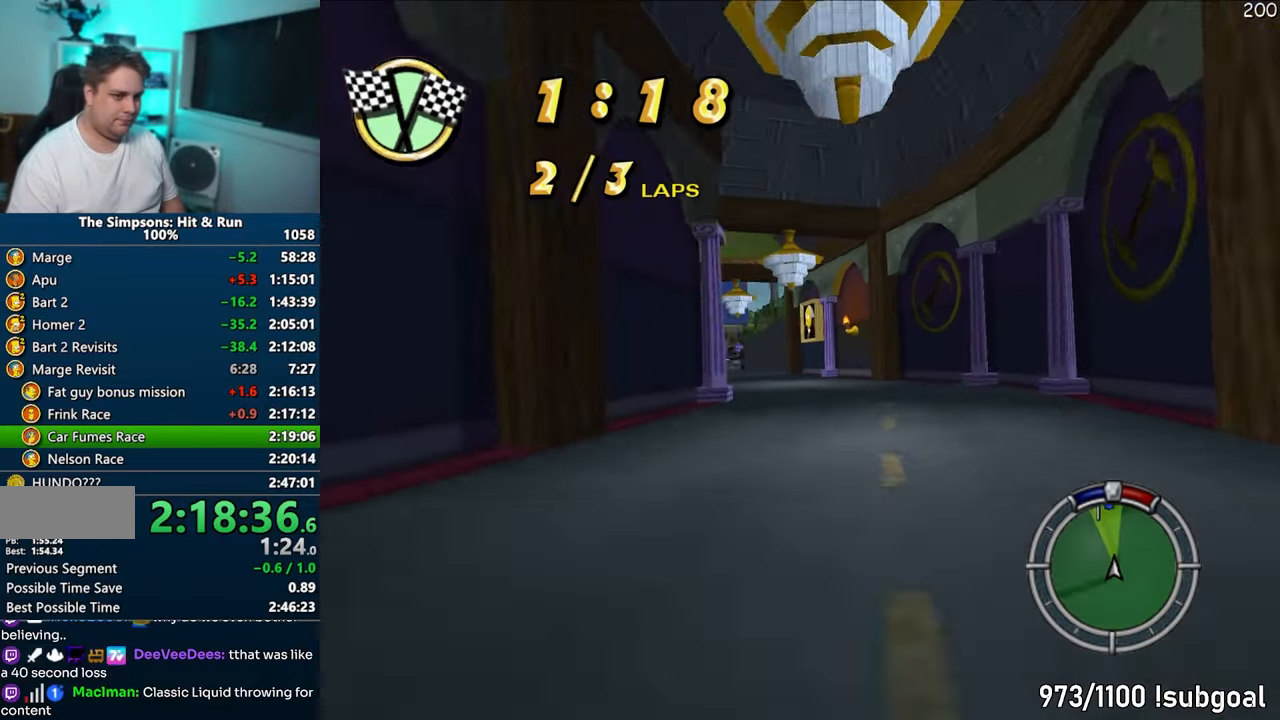
{"buttons": ["CROSS"], "left_stick": "left", "right_stick": "center", "events": []}
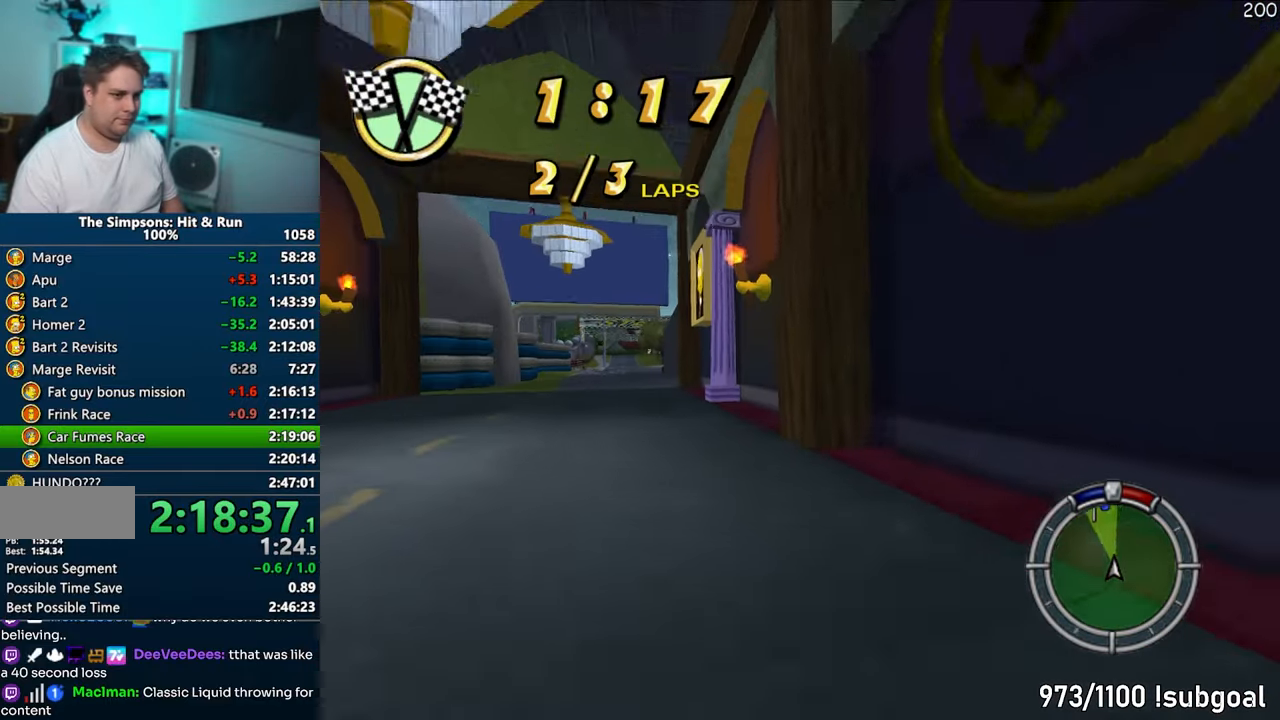
{"buttons": ["CROSS"], "left_stick": "center", "right_stick": "center", "events": [[150, "left_stick", "center"]]}
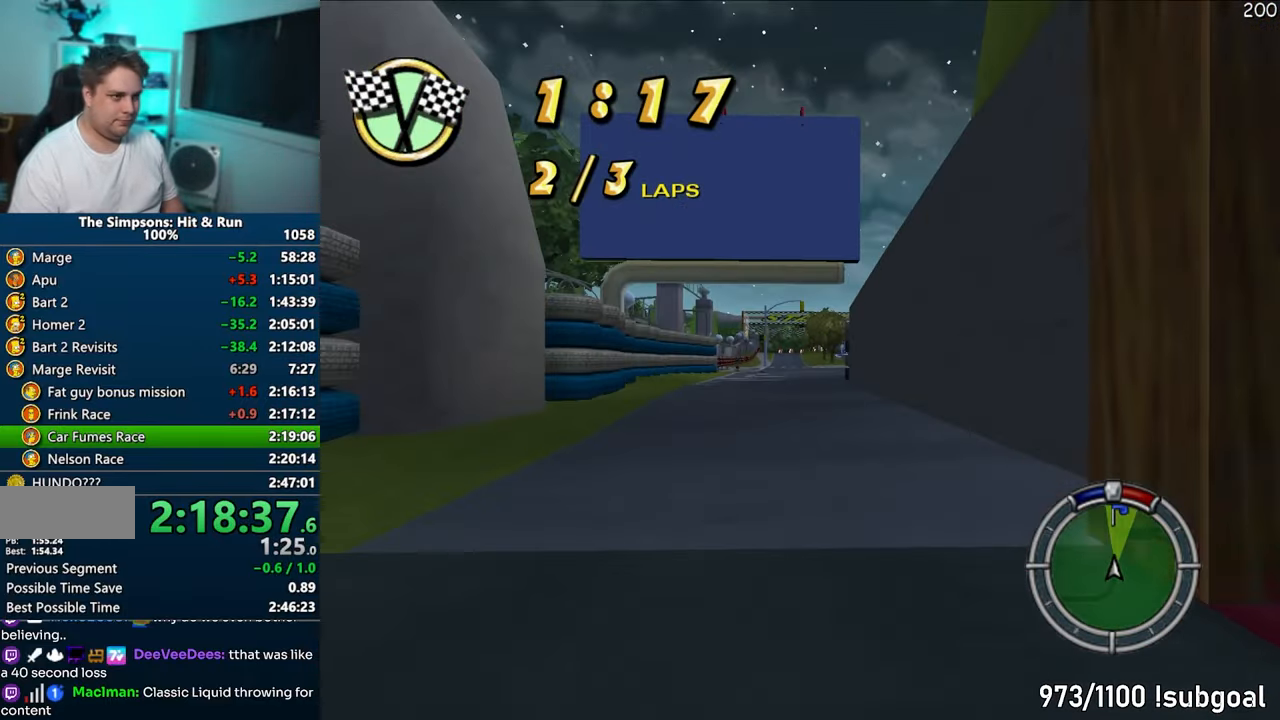
{"buttons": ["CROSS"], "left_stick": "center", "right_stick": "center", "events": []}
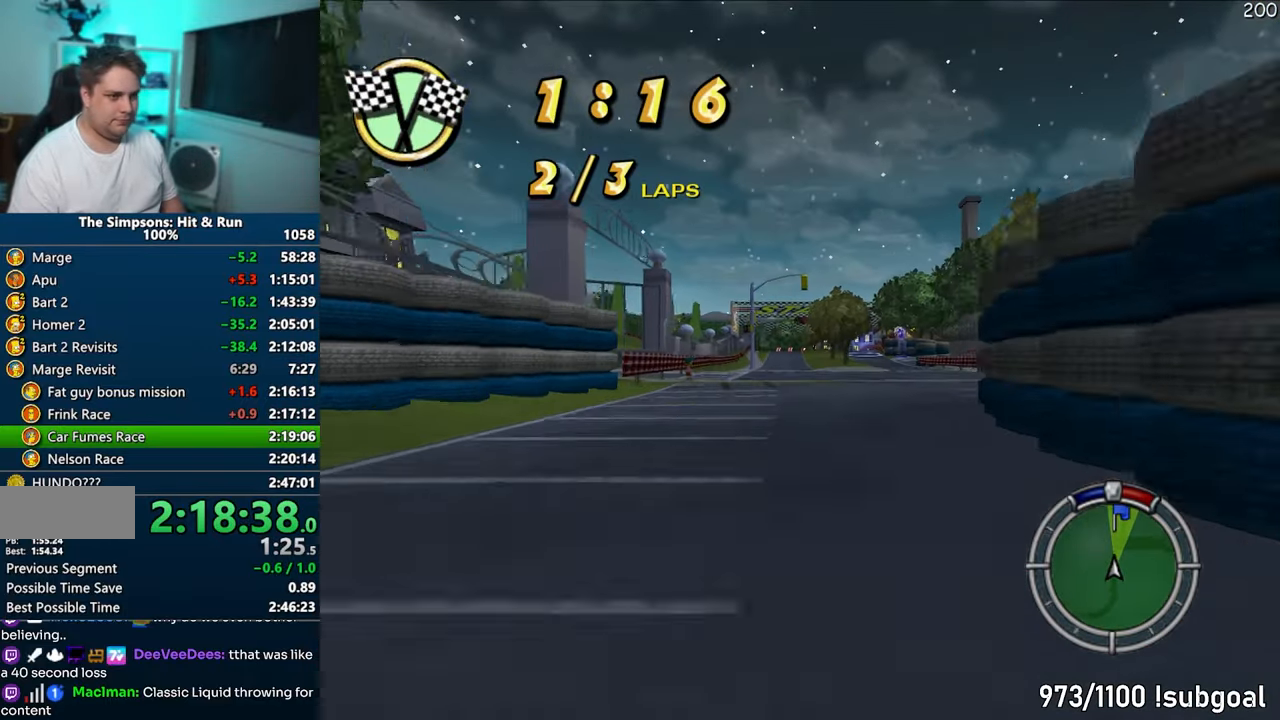
{"buttons": ["CROSS"], "left_stick": "center", "right_stick": "center", "events": []}
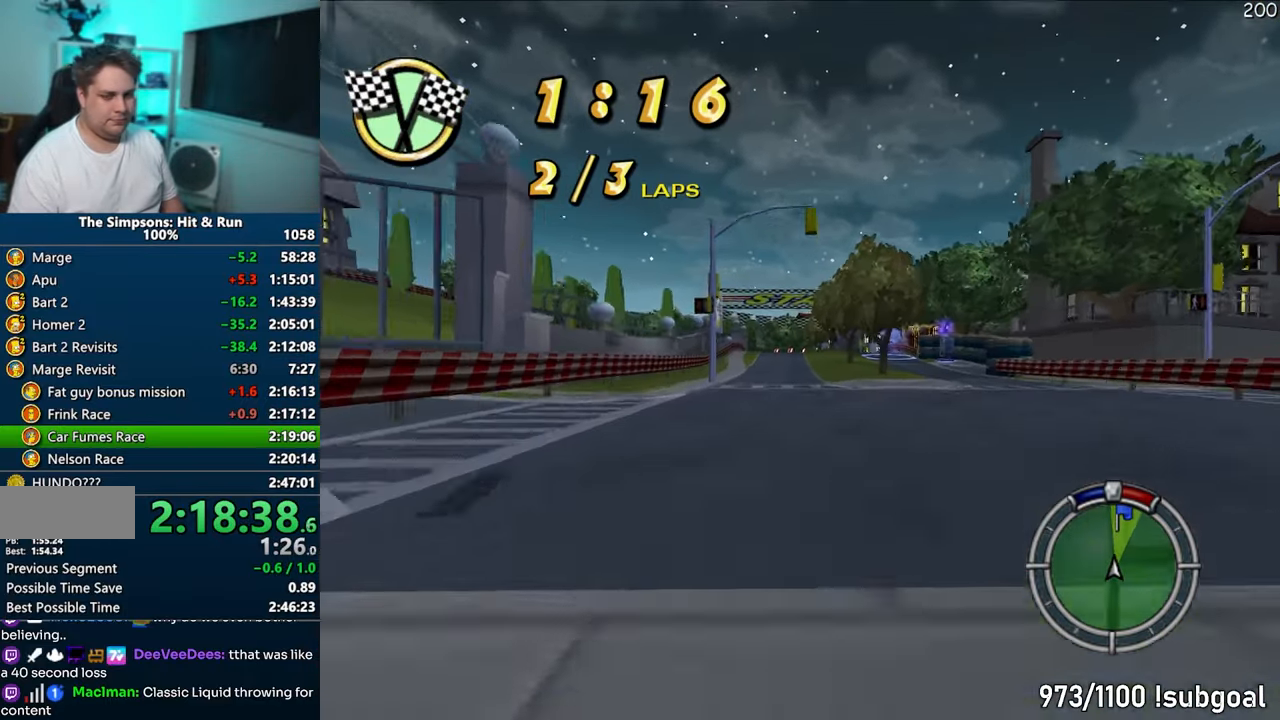
{"buttons": ["CROSS"], "left_stick": "center", "right_stick": "center", "events": []}
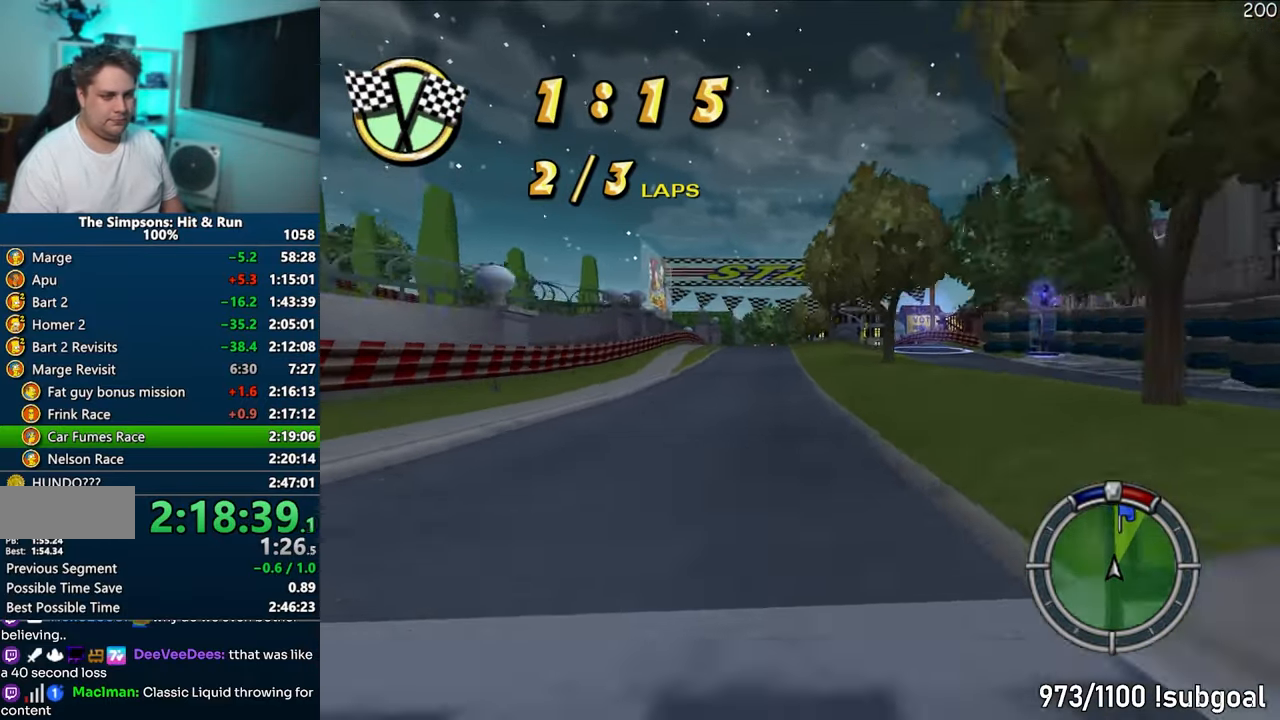
{"buttons": ["CROSS"], "left_stick": "center", "right_stick": "center", "events": []}
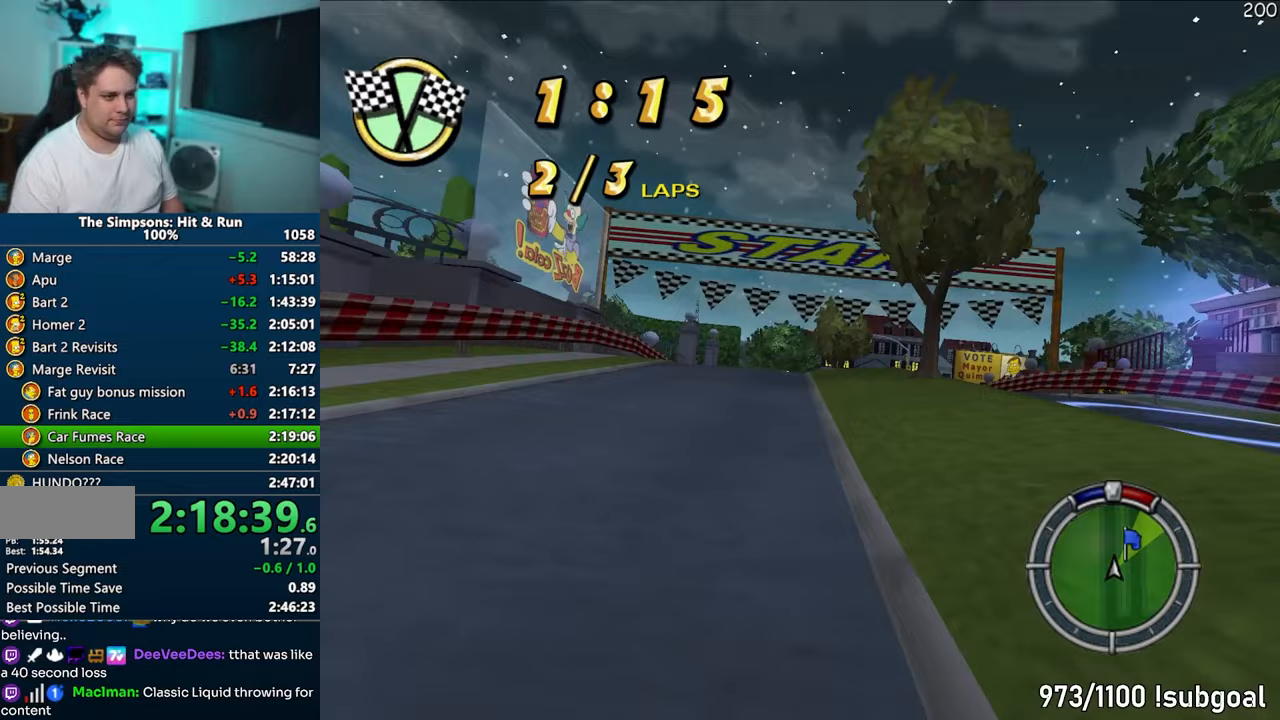
{"buttons": ["R1"], "left_stick": "center", "right_stick": "center", "events": [[400, "left_stick", "left"], [450, "R1", "down"], [467, "CROSS", "up"], [500, "left_stick", "center"]]}